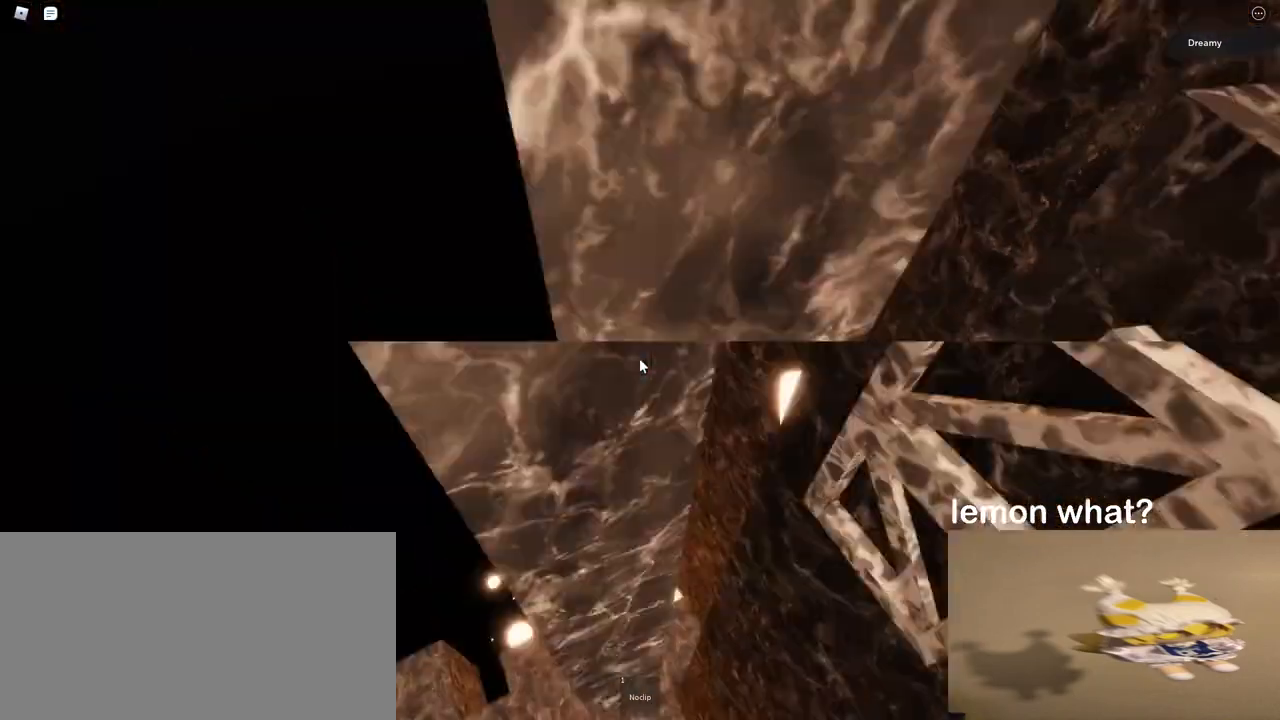
Gameplay with keyboard and mouse; each line is a JSON object with the keys and mouse buttons held at the frame after it. "events" lists presses ("down") and releases ("up") of "a", "ctrl", "d", "e", "q", "s", "shift", "space", "w", "mouse_left", "mouse_wheel", "mouse_right", "mouse_mb4" and "mouse_mb5" between this image and that frame as [ms after this image, input, new state], when the widget could be followed in between. "mouse_left", "mouse_wheel", "mouse_right", "mouse_mb4", "mouse_mb5" = the "left", "wheel", "right", "mb4", "mb5" buttons of the "mouse" list. No other keys are recorded. "wheel" means that the mouse wheel is clicked or scrolled. Mouse movement is not recorded.
{"keys": ["w"], "mouse": [], "events": [[17, "w", "down"], [200, "d", "up"]]}
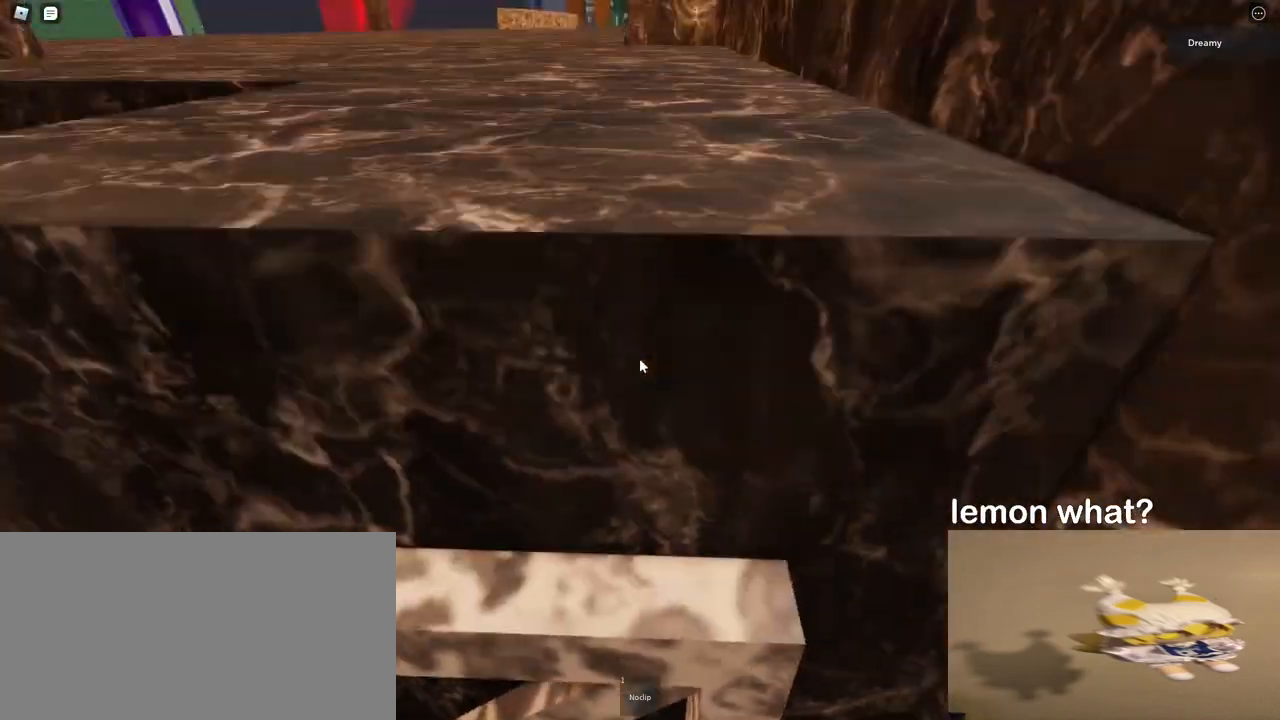
{"keys": [], "mouse": [], "events": [[417, "w", "up"]]}
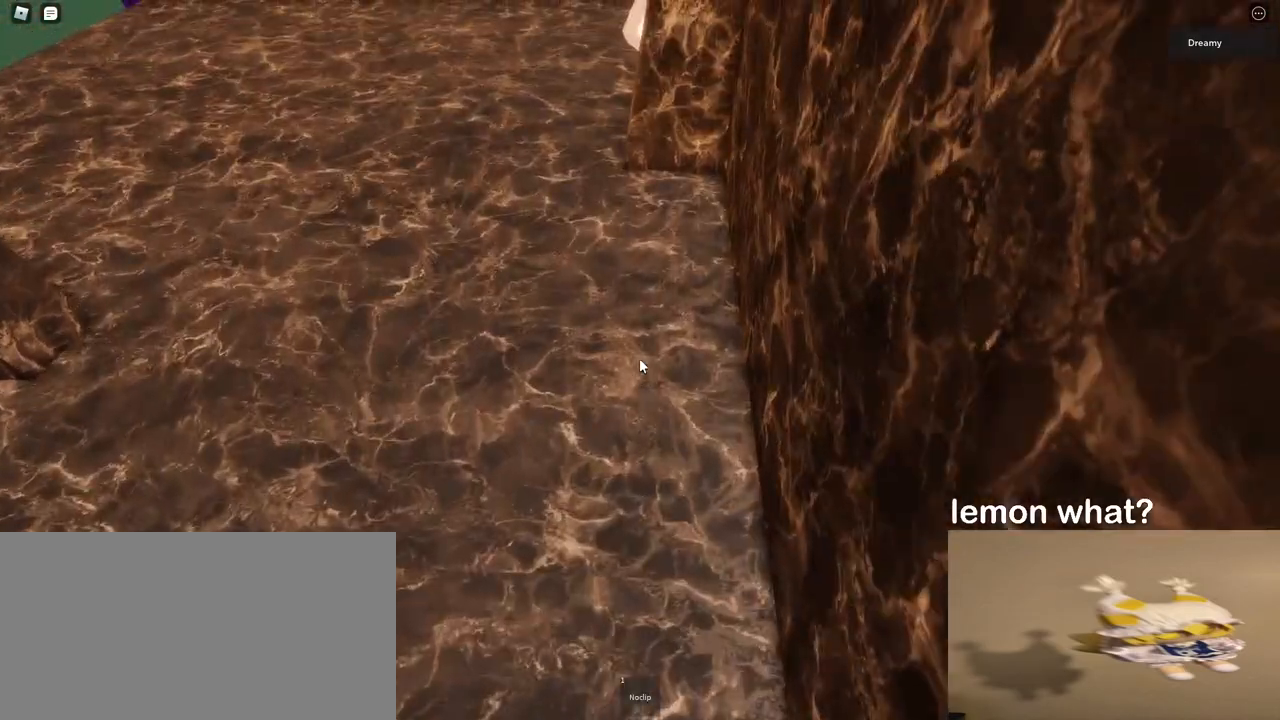
{"keys": ["a", "shift"], "mouse": ["right"], "events": [[83, "a", "down"], [83, "mouse_right", "down"], [100, "w", "down"], [333, "w", "up"], [450, "shift", "down"]]}
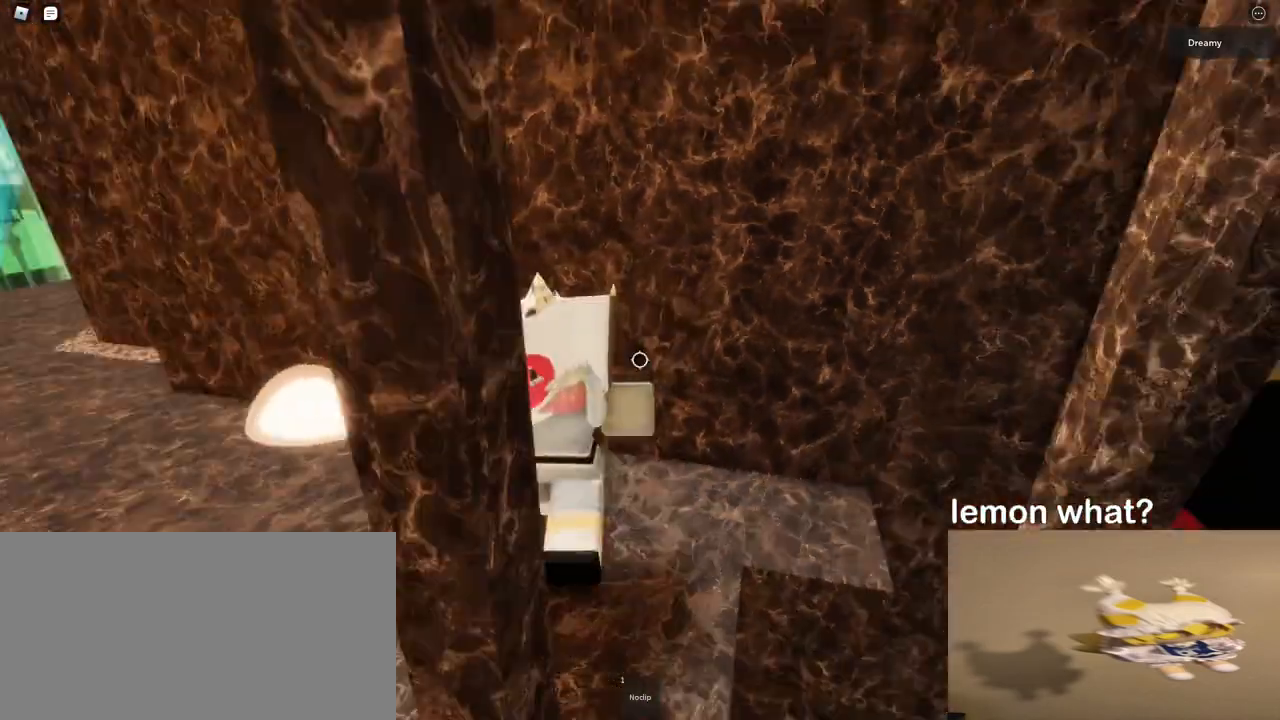
{"keys": [], "mouse": ["right"], "events": [[100, "s", "down"], [217, "shift", "up"], [267, "a", "up"], [467, "s", "up"]]}
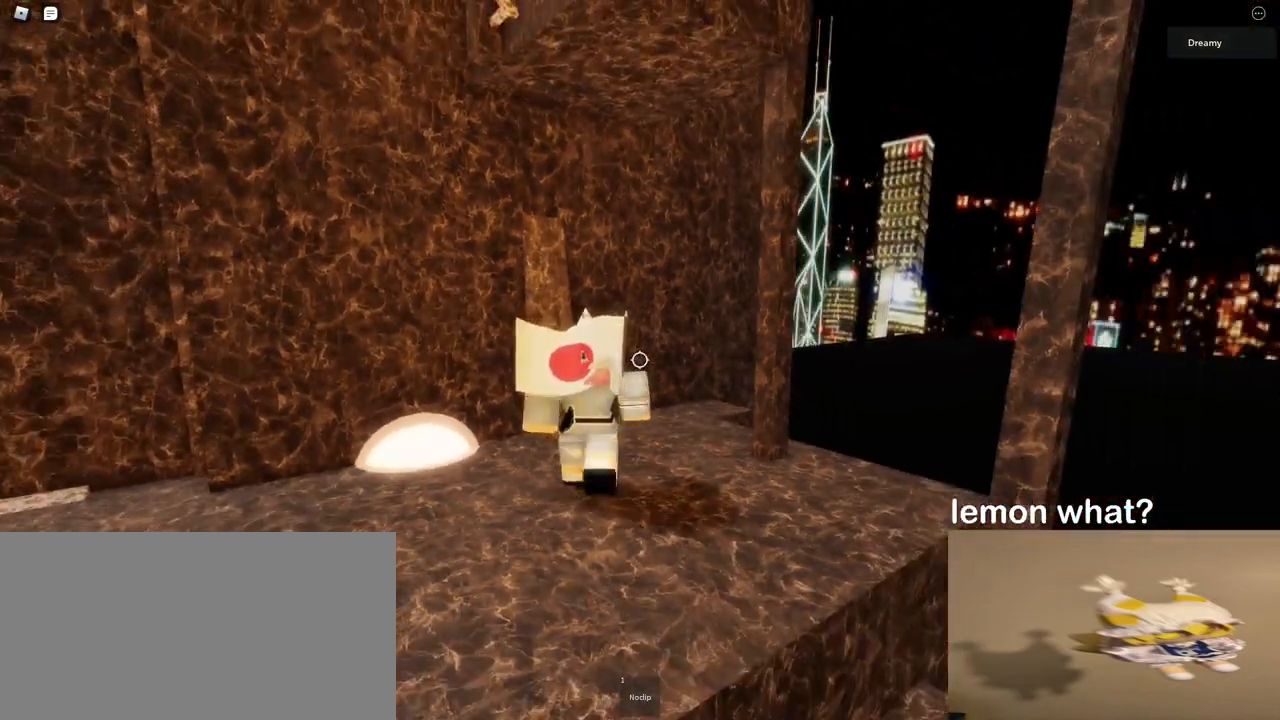
{"keys": ["w"], "mouse": [], "events": [[100, "space", "down"], [200, "w", "down"], [250, "a", "down"], [250, "mouse_right", "up"], [300, "space", "up"], [450, "a", "up"]]}
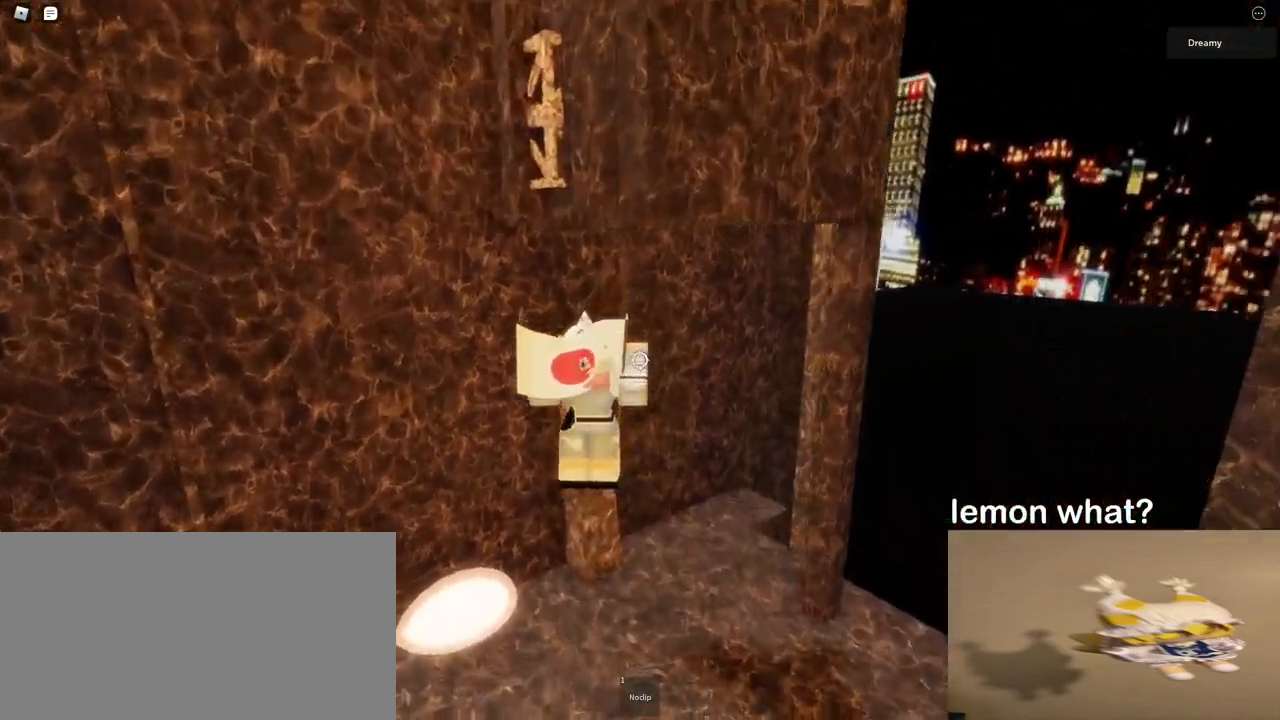
{"keys": ["w"], "mouse": [], "events": [[83, "w", "up"], [267, "space", "down"], [333, "w", "down"], [433, "space", "up"]]}
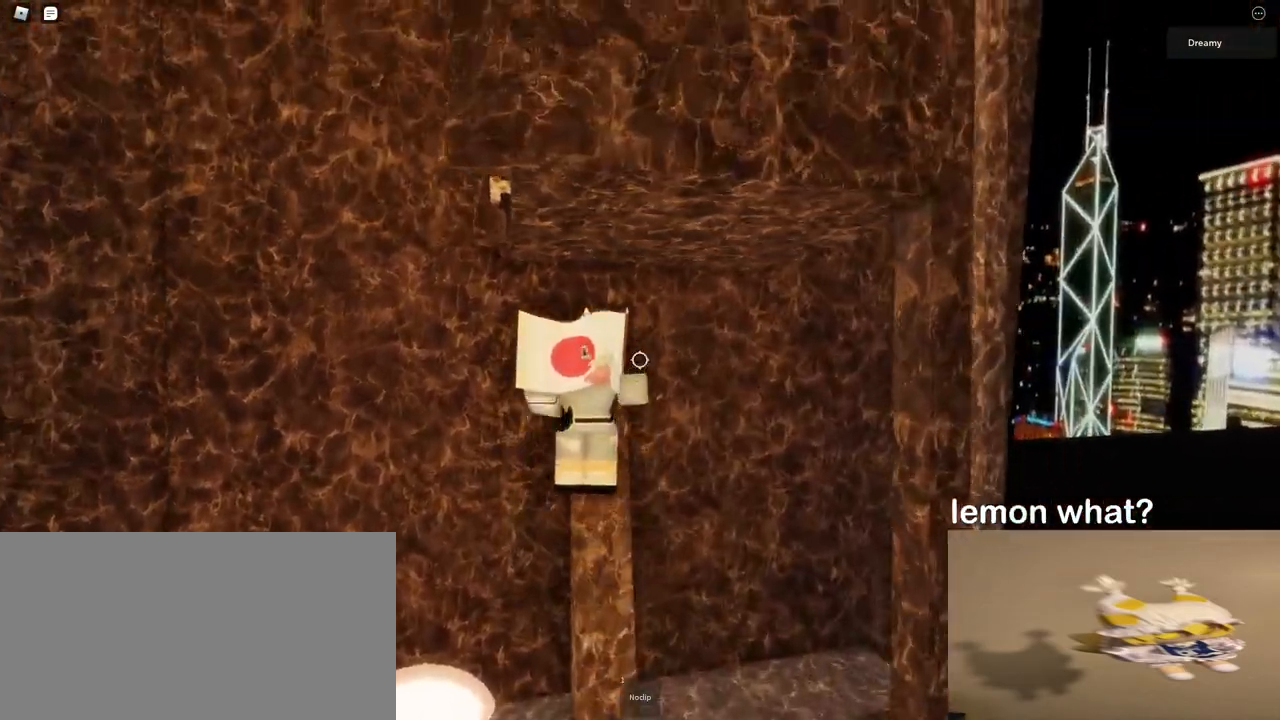
{"keys": [], "mouse": [], "events": [[117, "shift", "down"], [133, "w", "up"], [150, "mouse_right", "down"], [200, "shift", "up"], [500, "mouse_right", "up"]]}
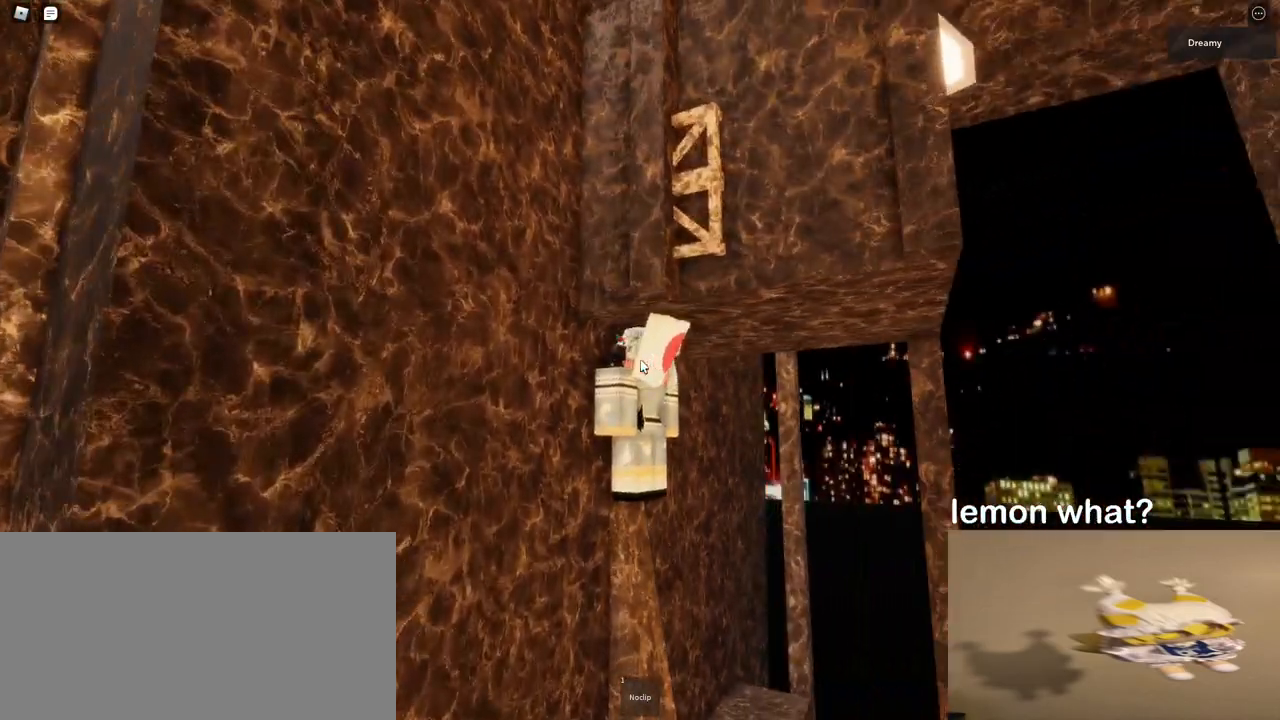
{"keys": [], "mouse": ["right"], "events": [[100, "mouse_right", "down"], [367, "mouse_right", "up"], [383, "mouse_right", "down"]]}
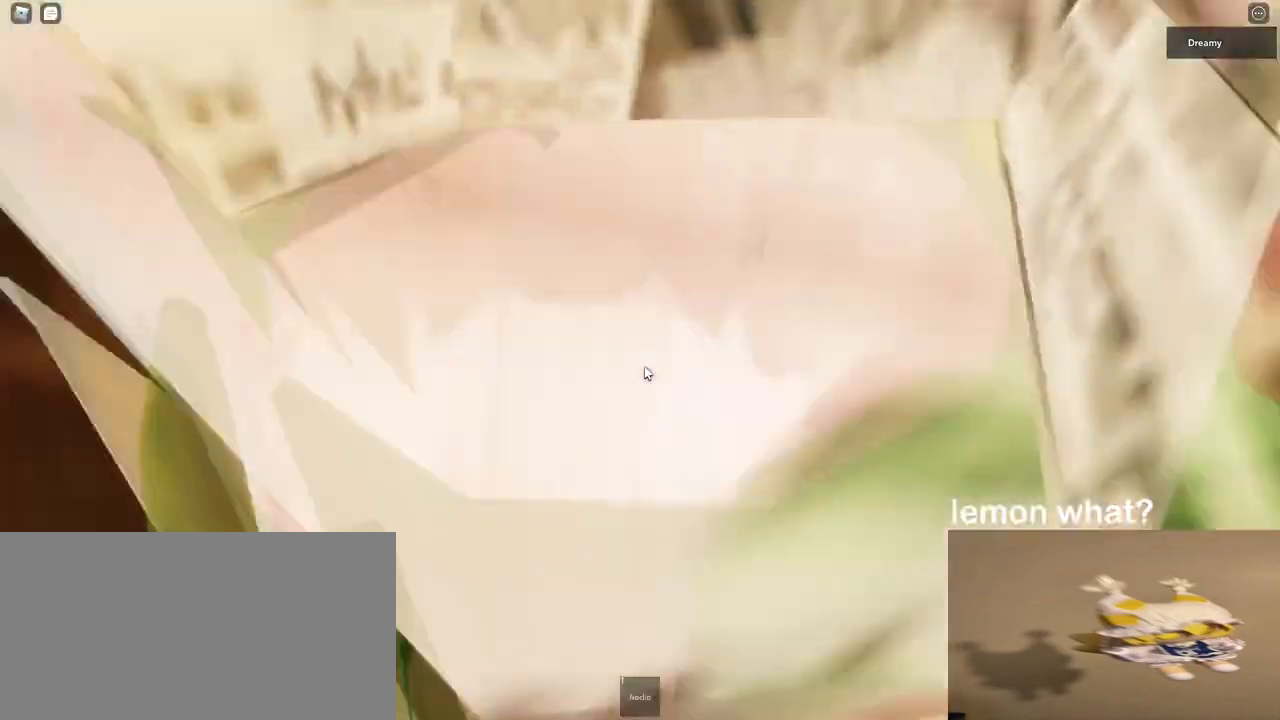
{"keys": [], "mouse": ["right"], "events": [[333, "s", "down"], [433, "s", "up"]]}
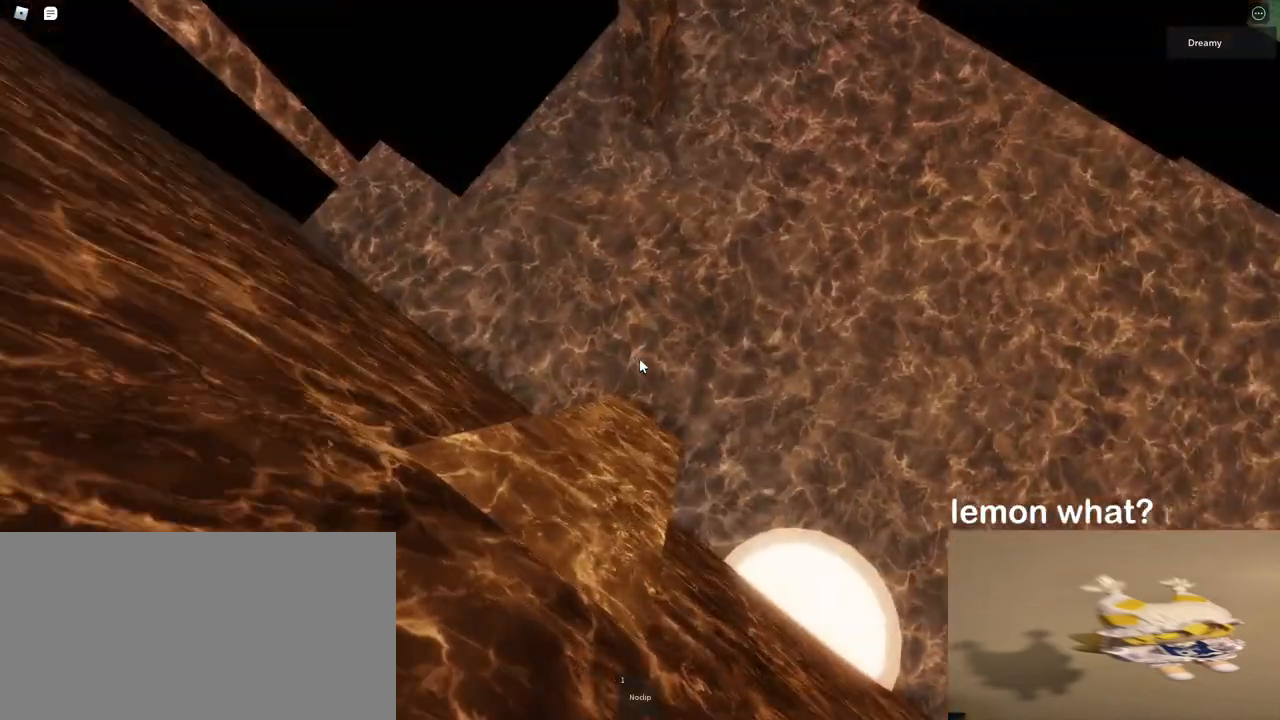
{"keys": ["s"], "mouse": [], "events": [[100, "s", "down"], [183, "s", "up"], [233, "s", "down"], [417, "mouse_right", "up"]]}
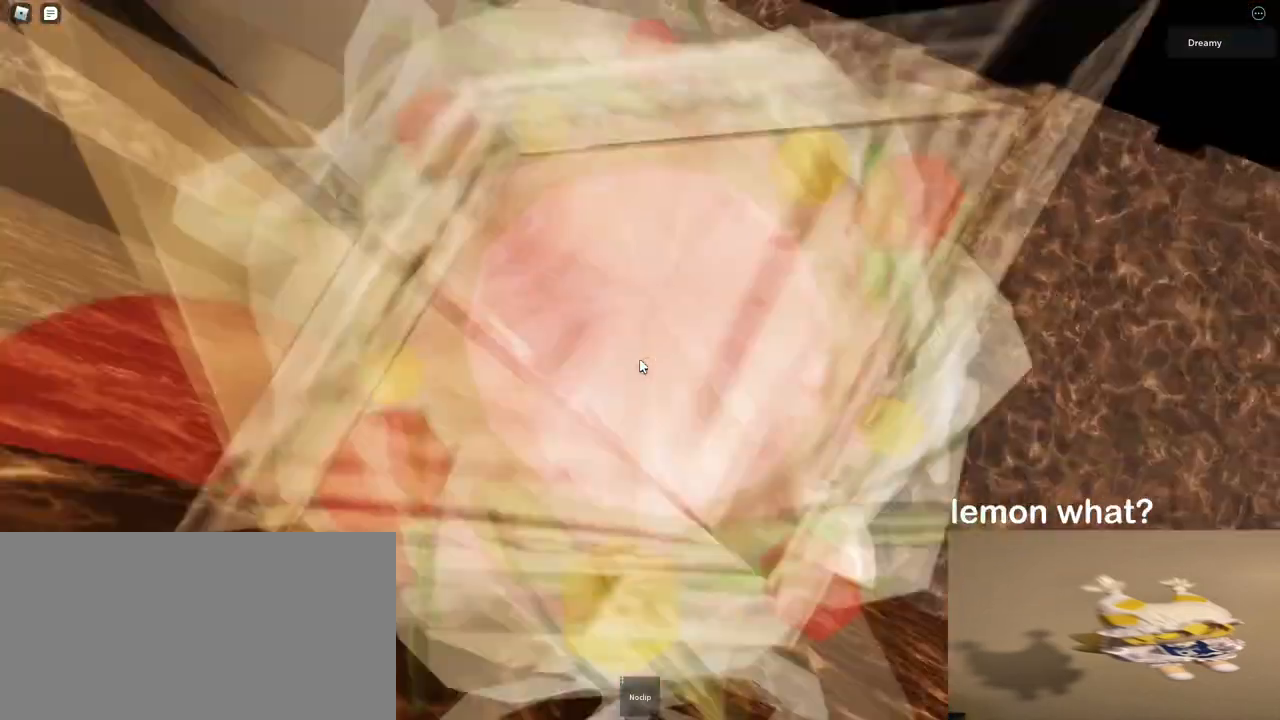
{"keys": [], "mouse": ["right"], "events": [[17, "mouse_right", "down"], [33, "s", "up"]]}
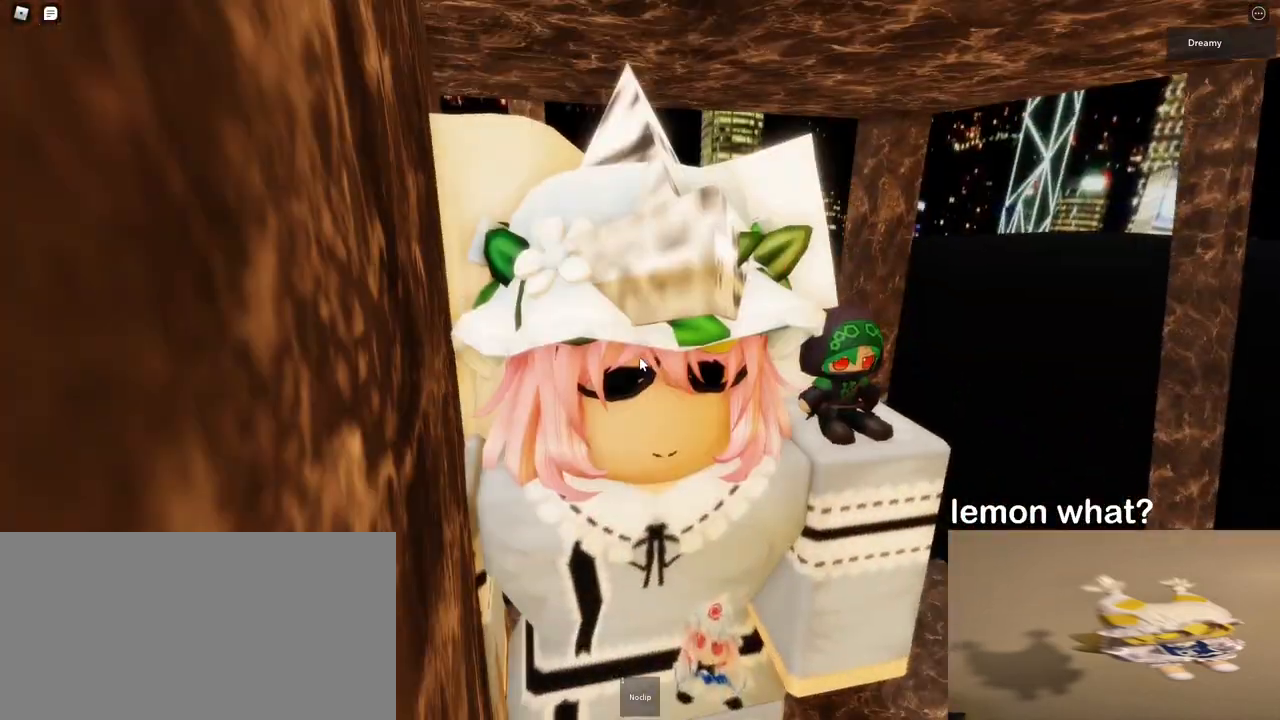
{"keys": [], "mouse": [], "events": [[433, "mouse_right", "up"]]}
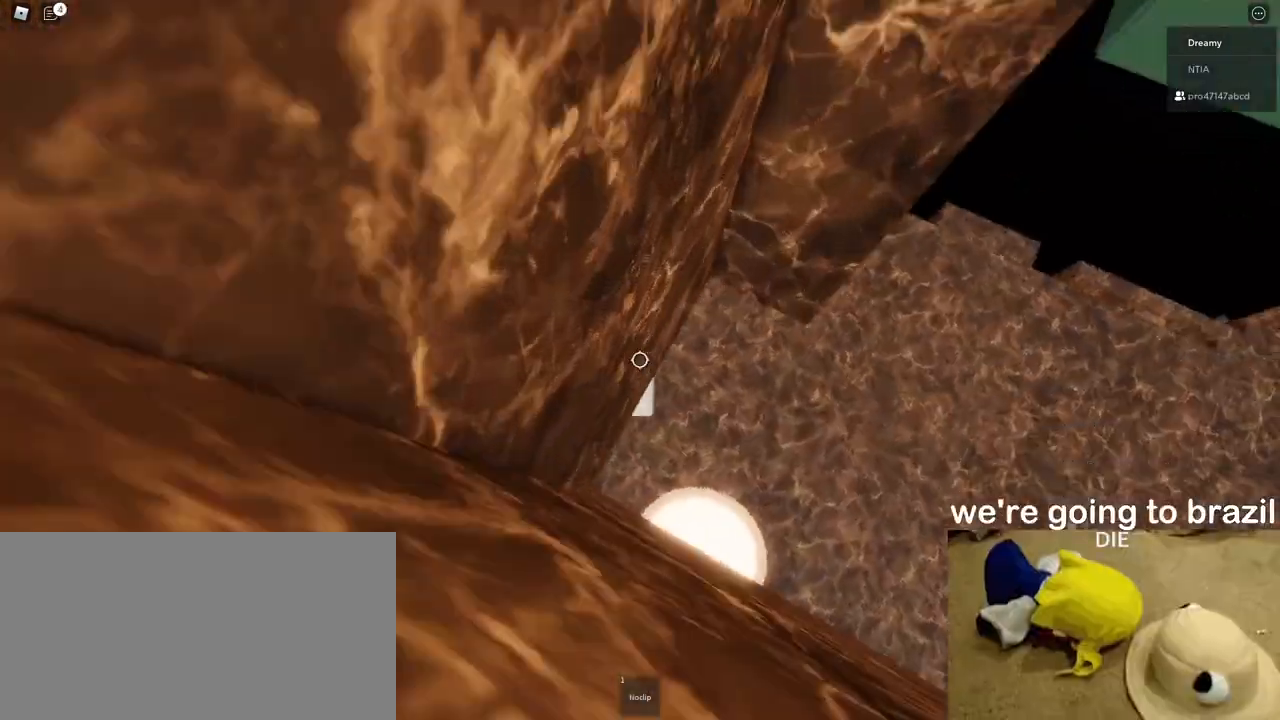
{"keys": ["d", "space"], "mouse": [], "events": [[250, "d", "down"], [400, "space", "down"]]}
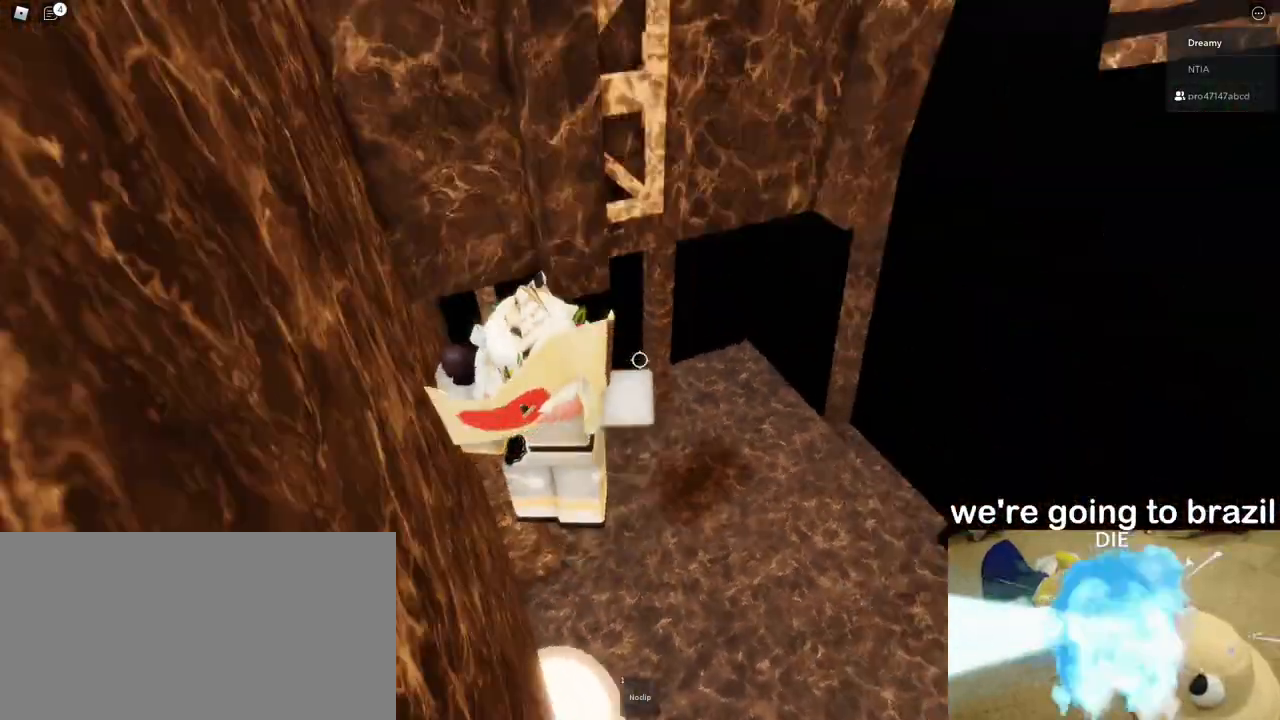
{"keys": ["w"], "mouse": [], "events": [[17, "space", "up"], [50, "w", "down"], [167, "d", "up"]]}
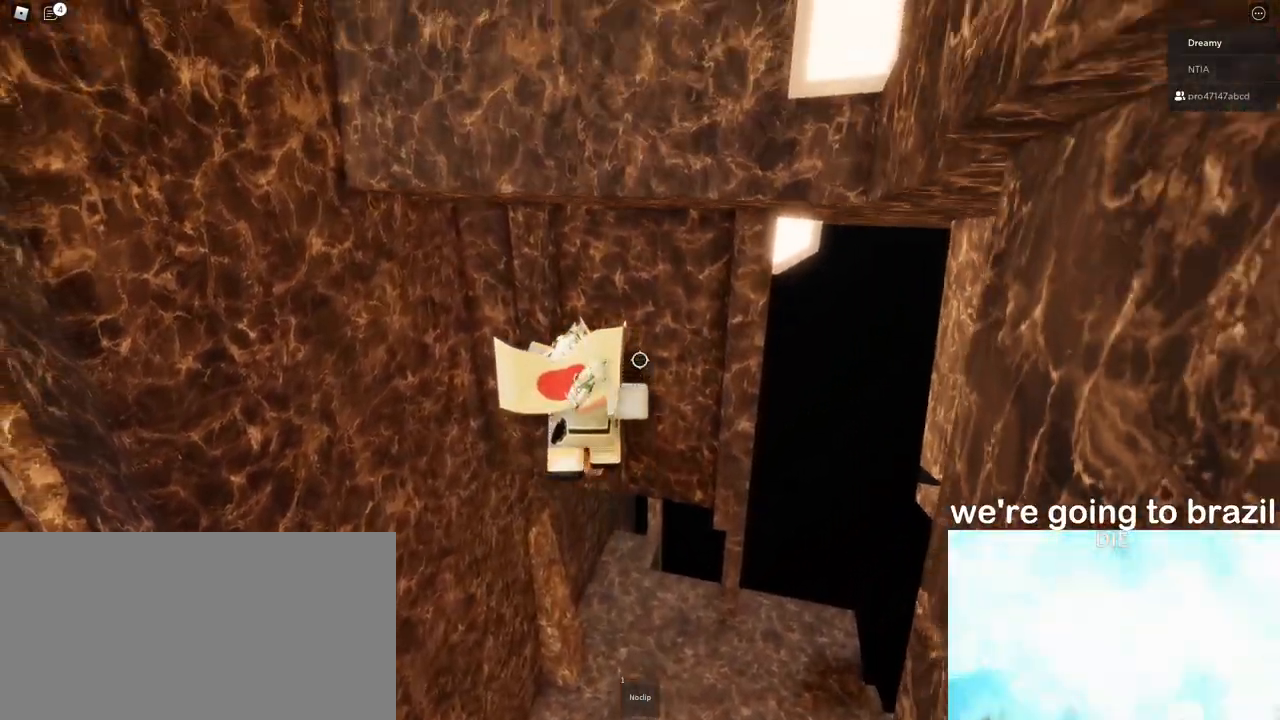
{"keys": ["w"], "mouse": ["right"]}
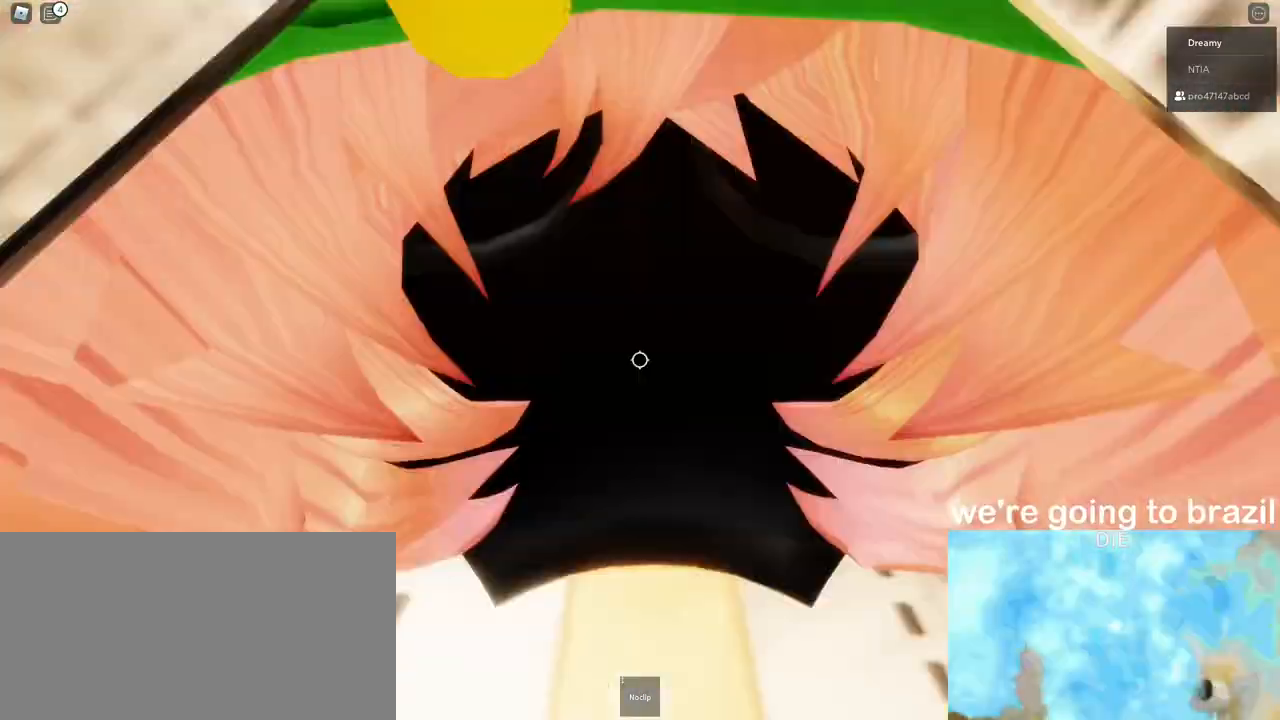
{"keys": ["w"], "mouse": [], "events": [[117, "mouse_right", "up"]]}
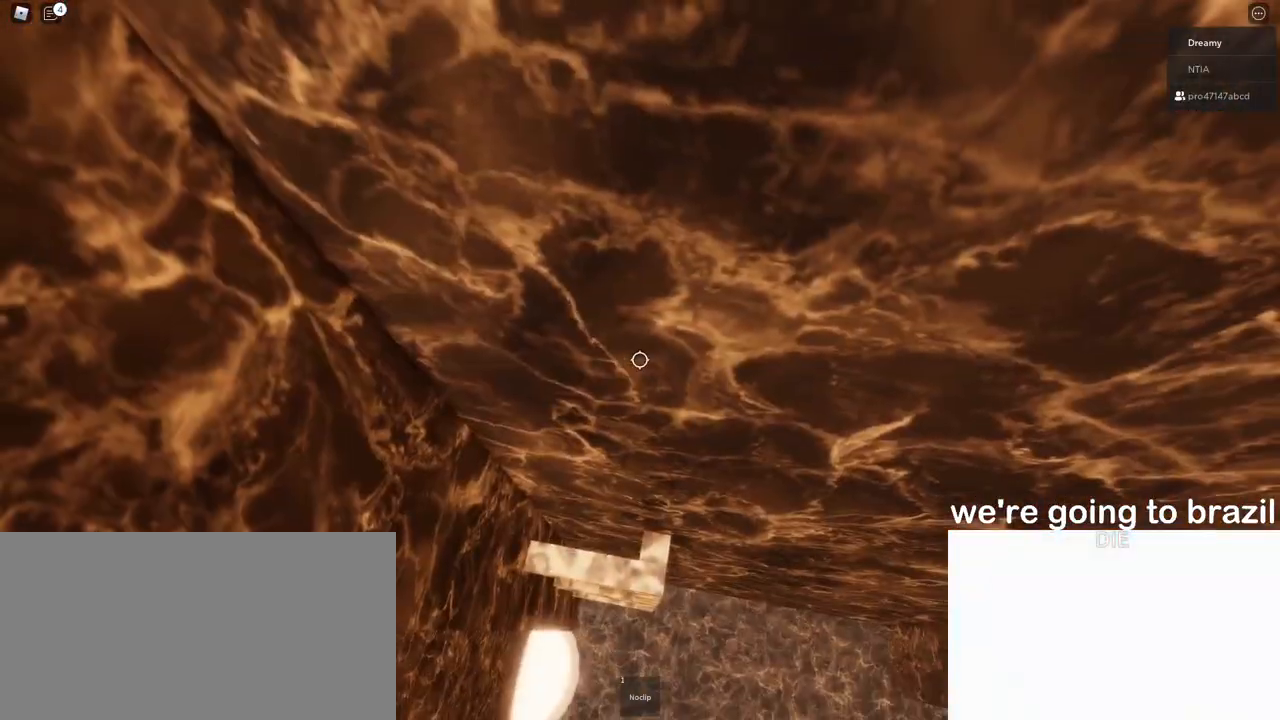
{"keys": [], "mouse": [], "events": [[500, "w", "up"]]}
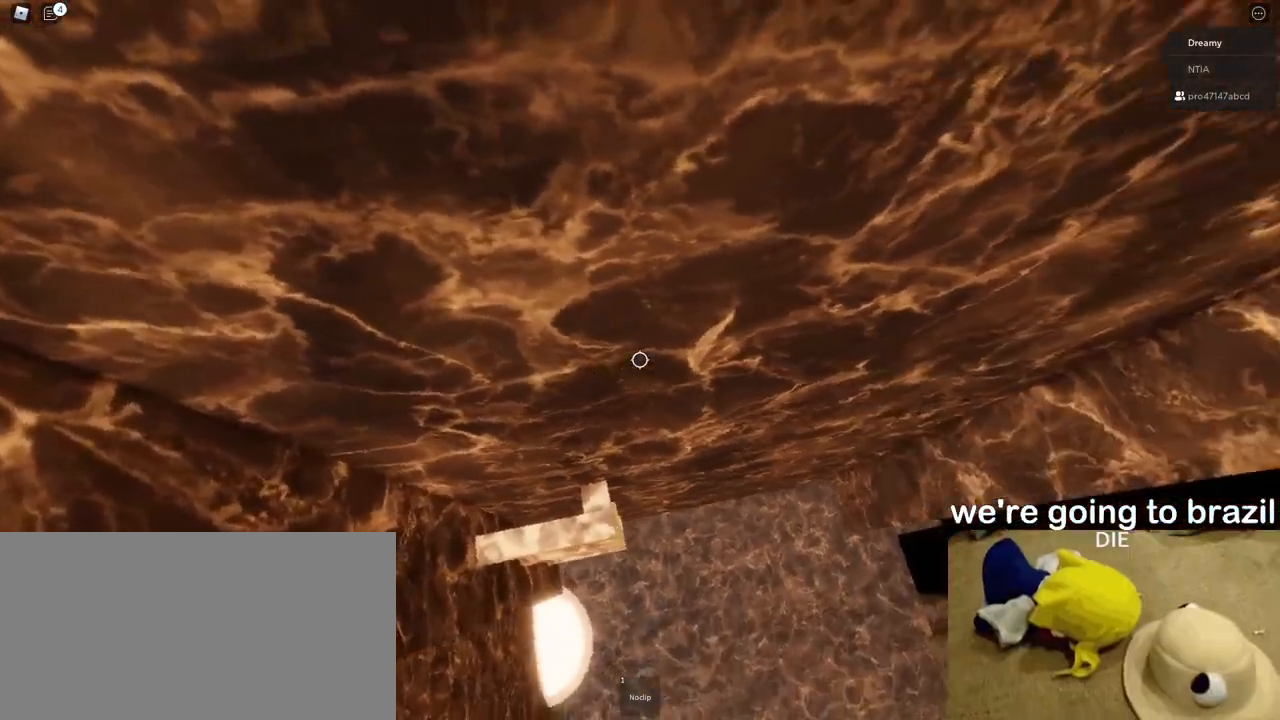
{"keys": [], "mouse": [], "events": [[383, "w", "down"], [433, "w", "up"]]}
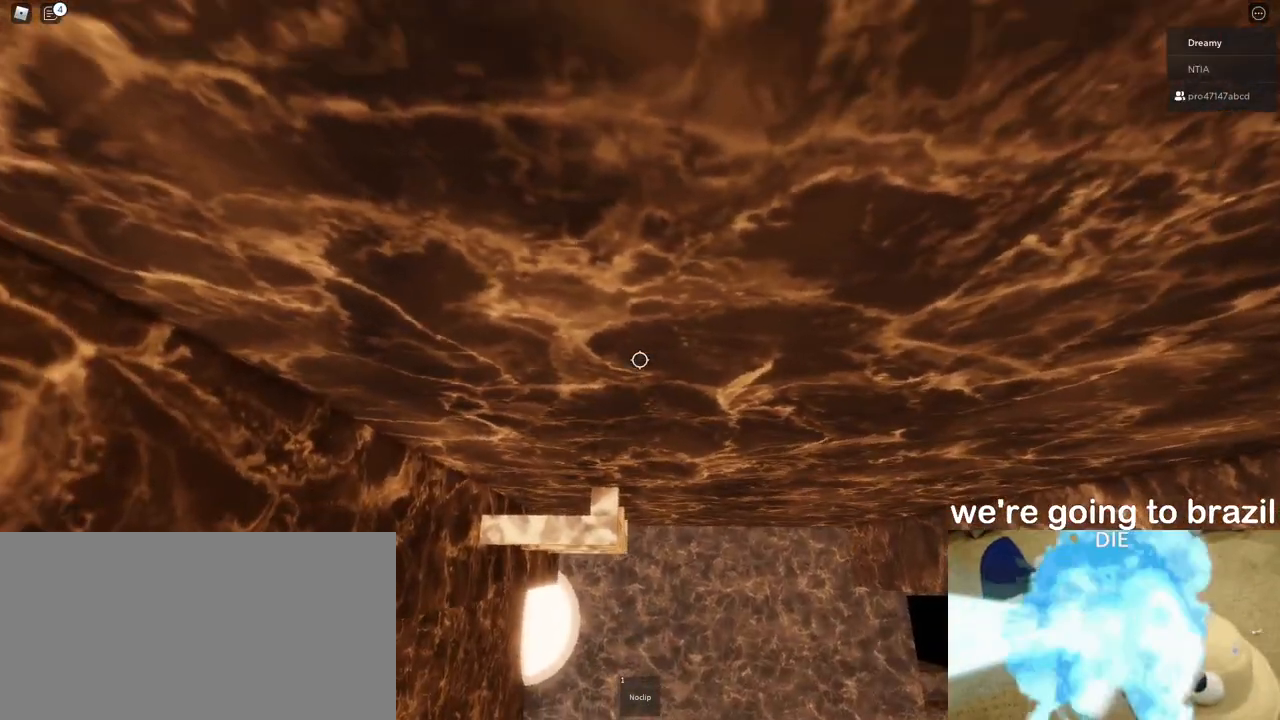
{"keys": [], "mouse": [], "events": []}
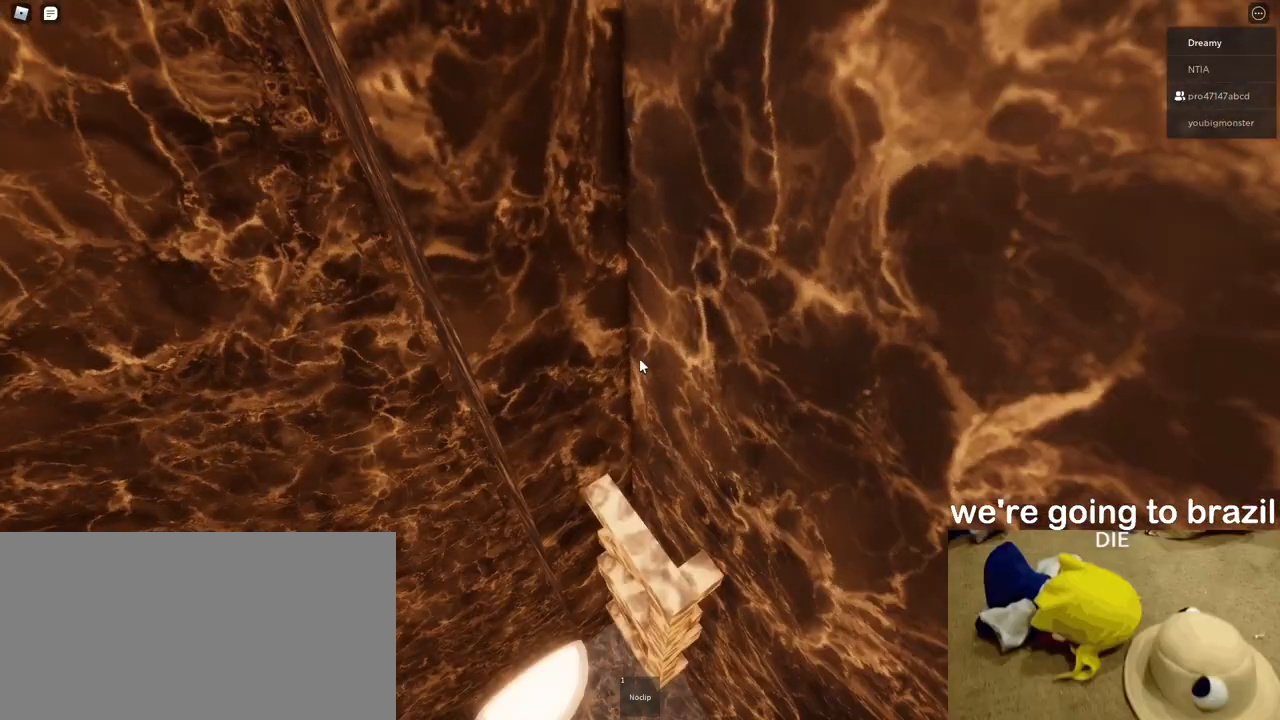
{"keys": [], "mouse": [], "events": []}
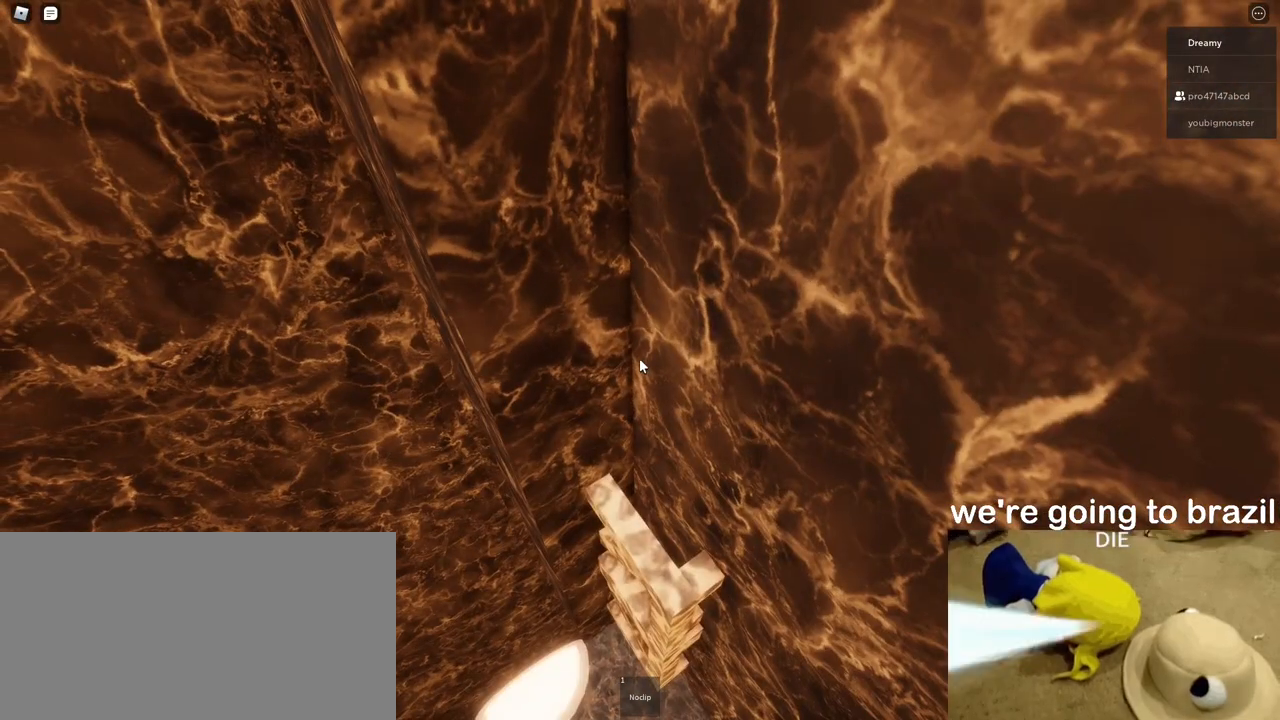
{"keys": [], "mouse": ["right"], "events": [[483, "mouse_right", "down"]]}
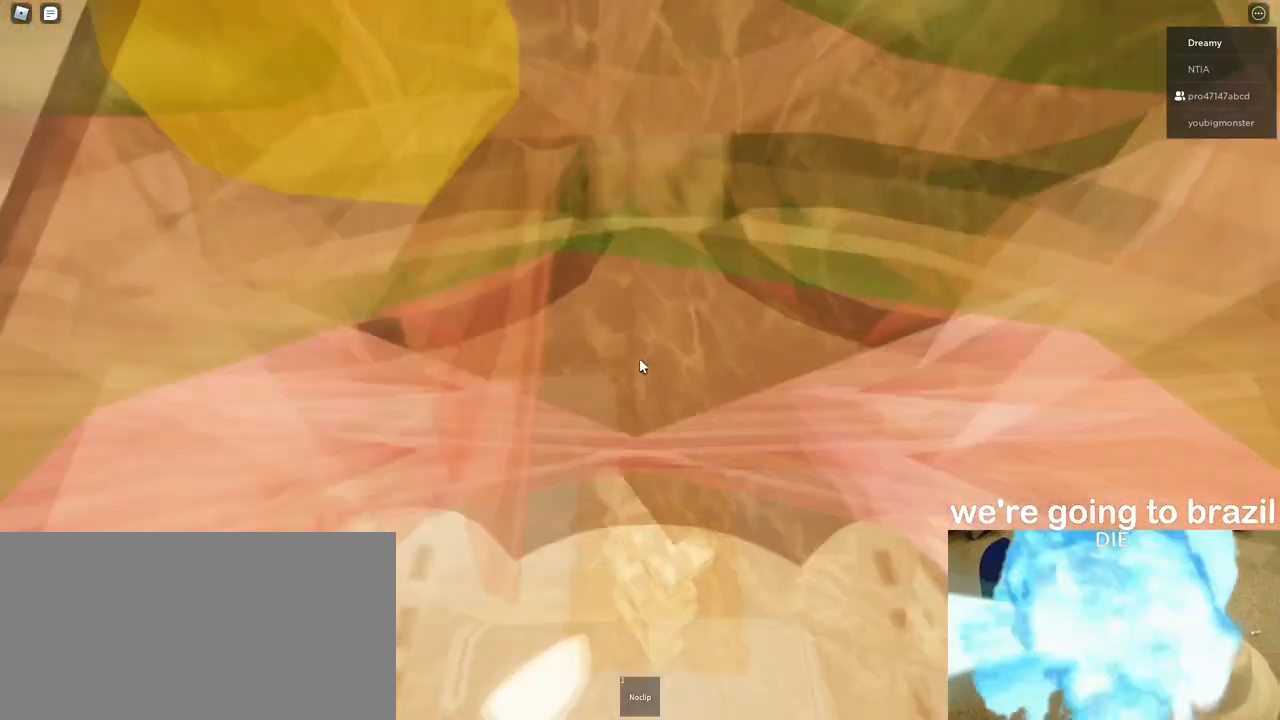
{"keys": [], "mouse": ["right"], "events": []}
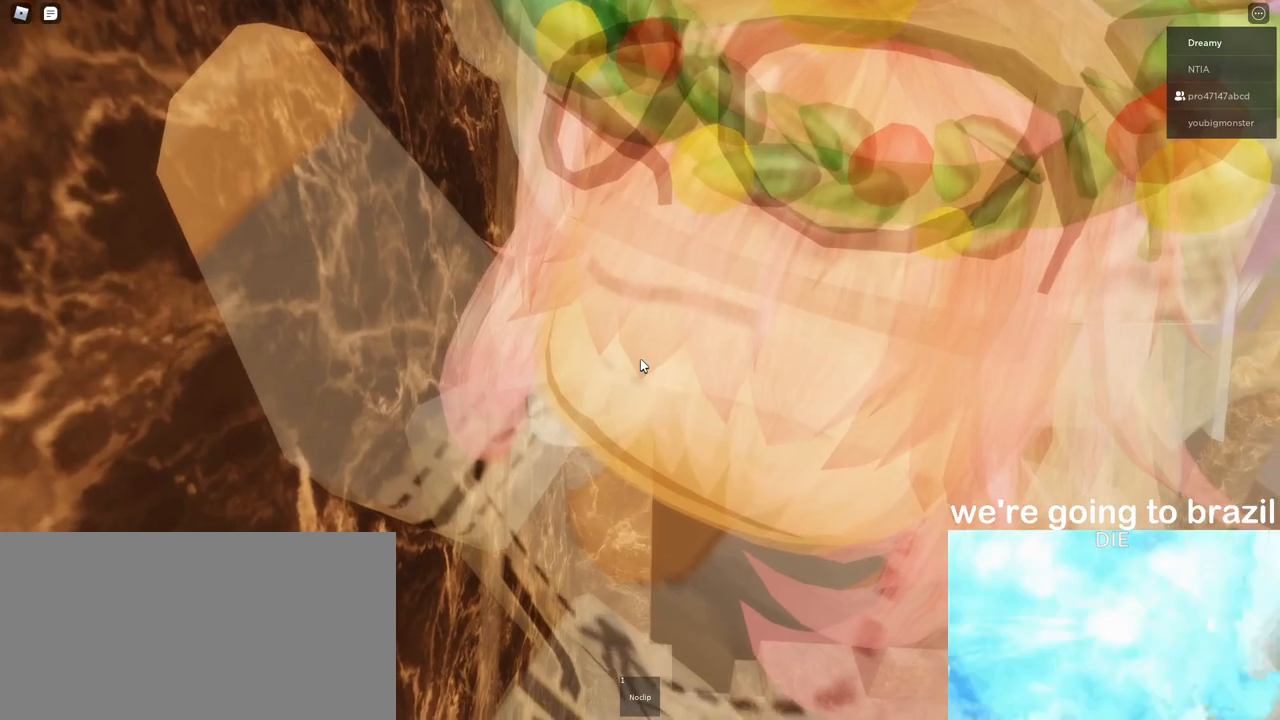
{"keys": ["w"], "mouse": ["right"], "events": [[50, "w", "down"], [167, "space", "down"], [267, "space", "up"]]}
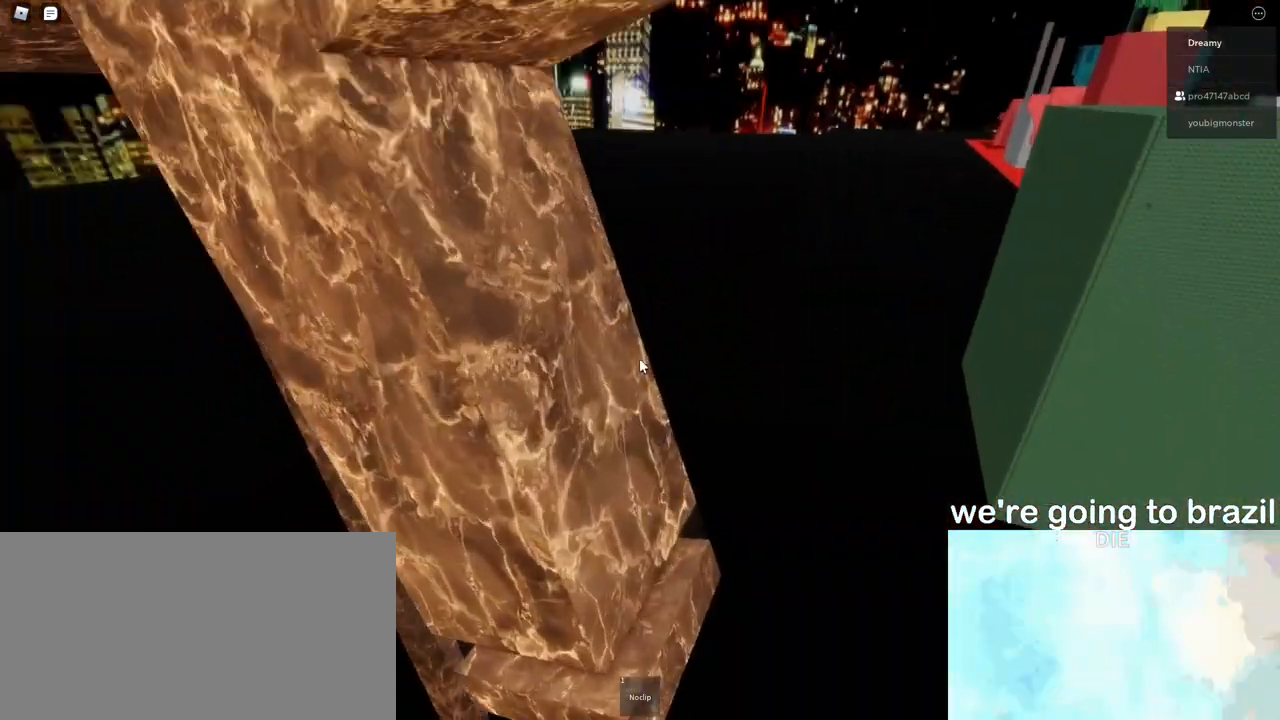
{"keys": [], "mouse": ["right"], "events": [[400, "w", "up"]]}
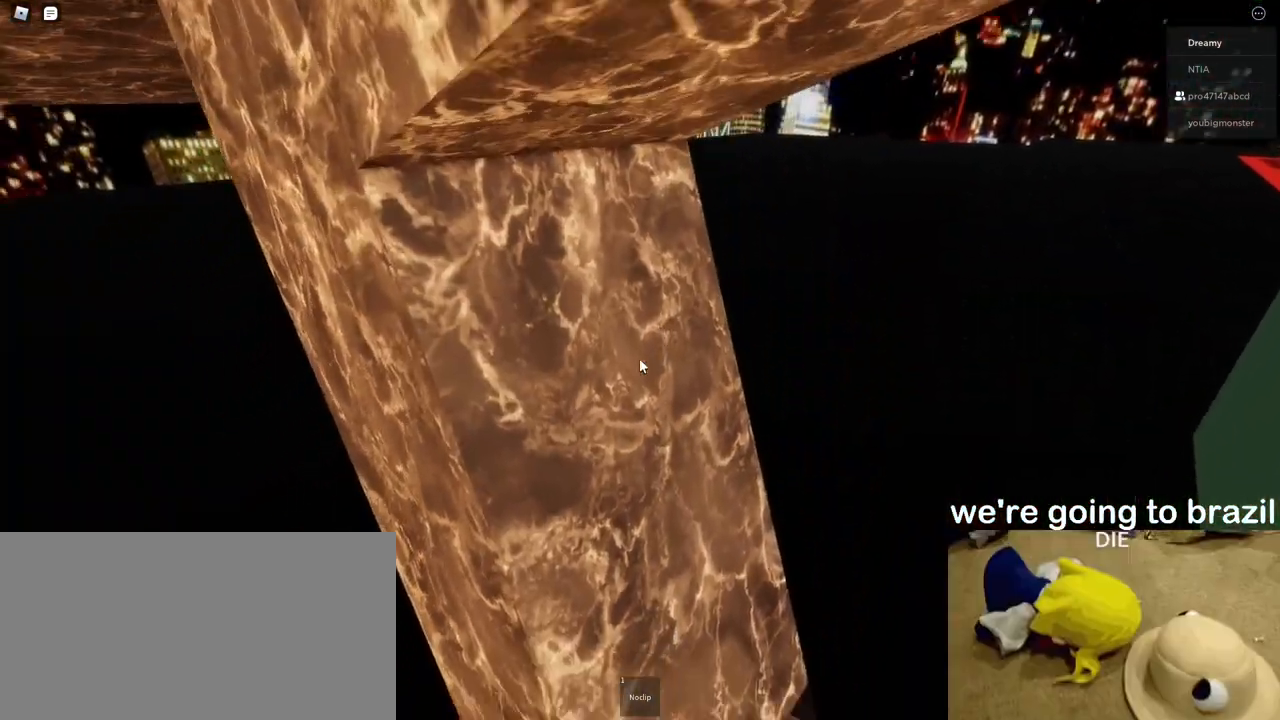
{"keys": ["d", "w"], "mouse": ["right"], "events": [[67, "w", "down"], [100, "d", "down"], [267, "d", "up"], [383, "d", "down"]]}
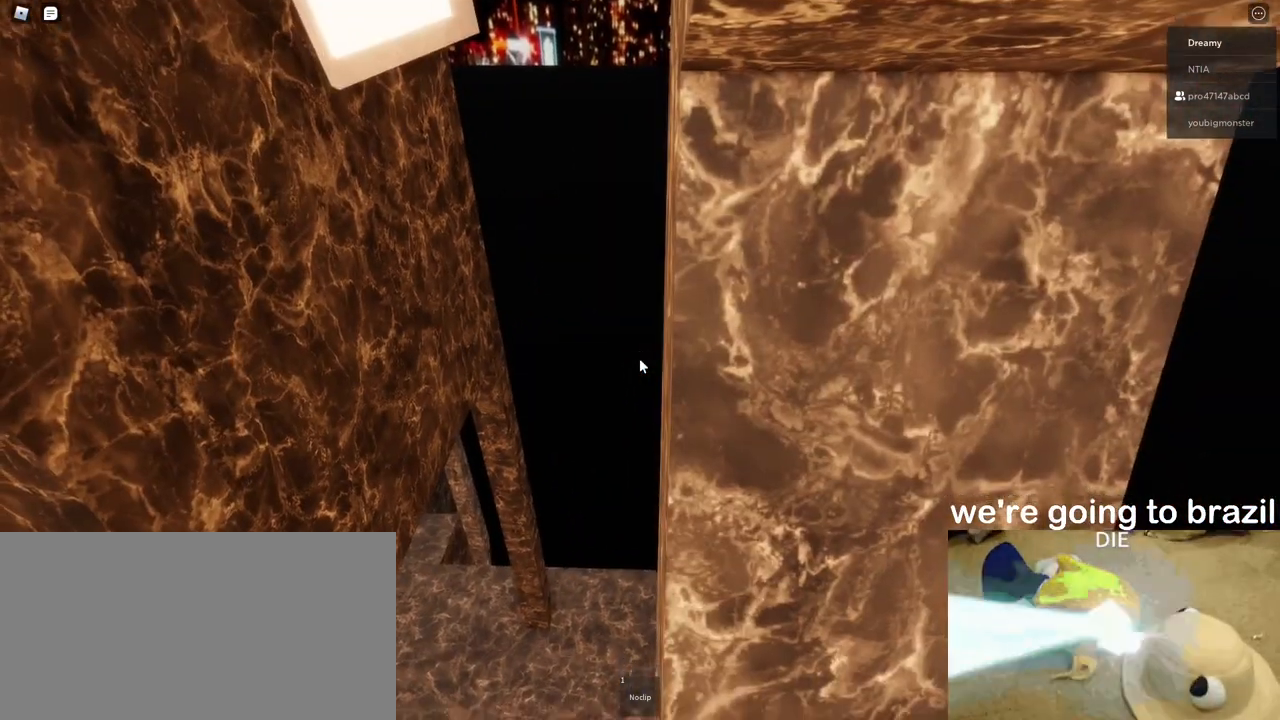
{"keys": ["d", "w"], "mouse": ["right"], "events": []}